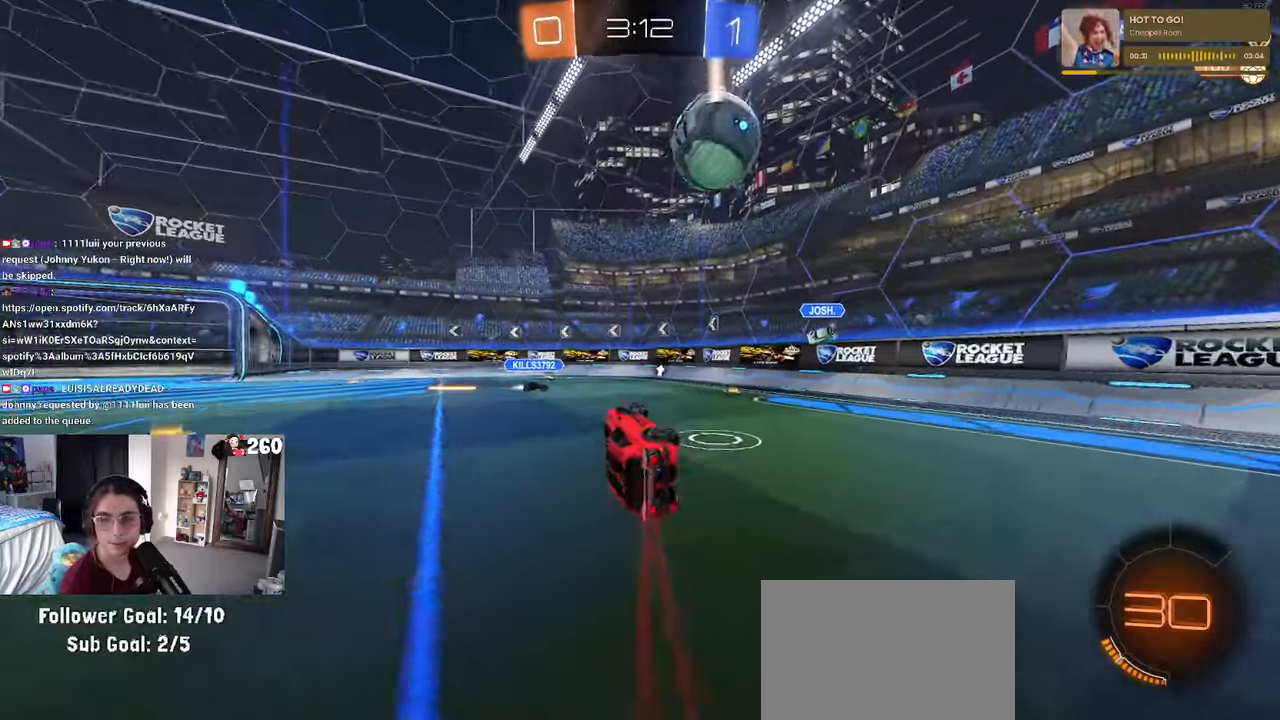
Gameplay with a controller (PlayStation layout); each line is a JSON object with the inputs held at the frame after it. "events" lists button and stick changes between this image and that frame as [ms after this image, input, new state], when the widget could be followed in between. Not read: R2.
{"buttons": [], "left_stick": "right", "right_stick": "center", "events": [[117, "SQUARE", "up"], [117, "left_stick", "center"], [367, "left_stick", "right"]]}
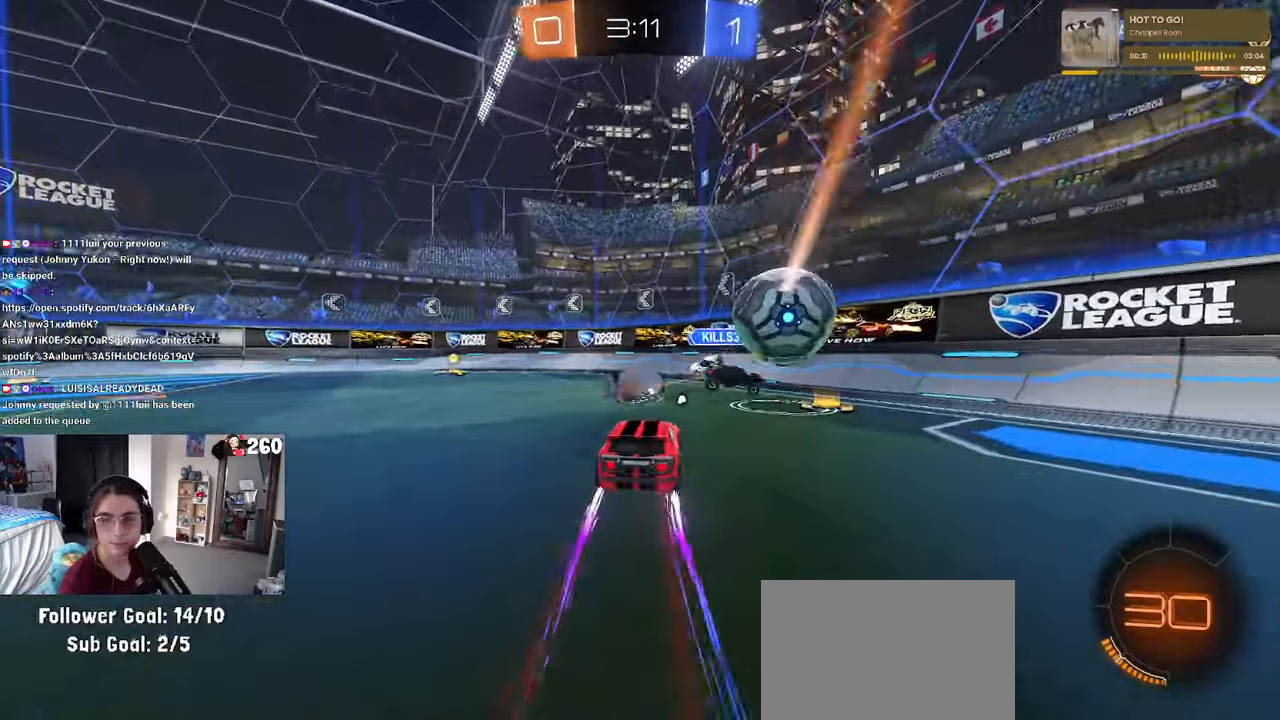
{"buttons": ["SQUARE"], "left_stick": "right", "right_stick": "center", "events": [[67, "left_stick", "center"], [350, "left_stick", "right"], [367, "SQUARE", "down"]]}
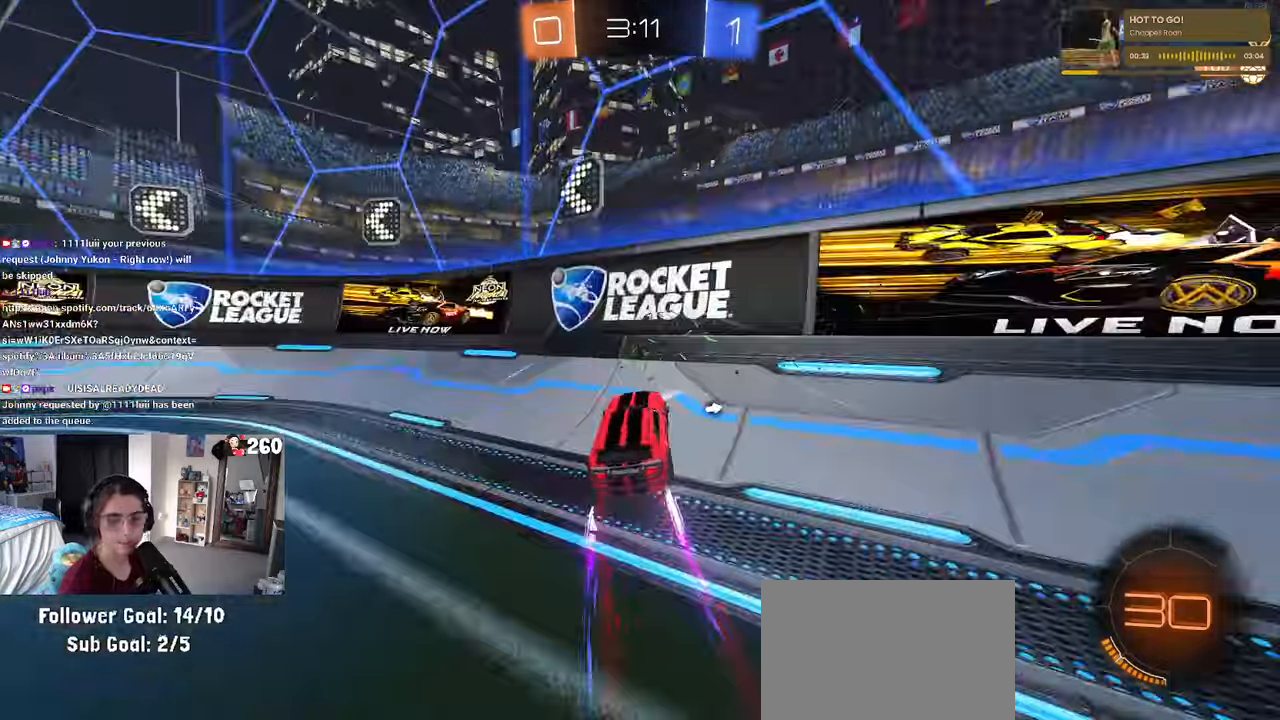
{"buttons": [], "left_stick": "right", "right_stick": "center", "events": [[34, "SQUARE", "up"], [350, "TRIANGLE", "down"], [434, "TRIANGLE", "up"]]}
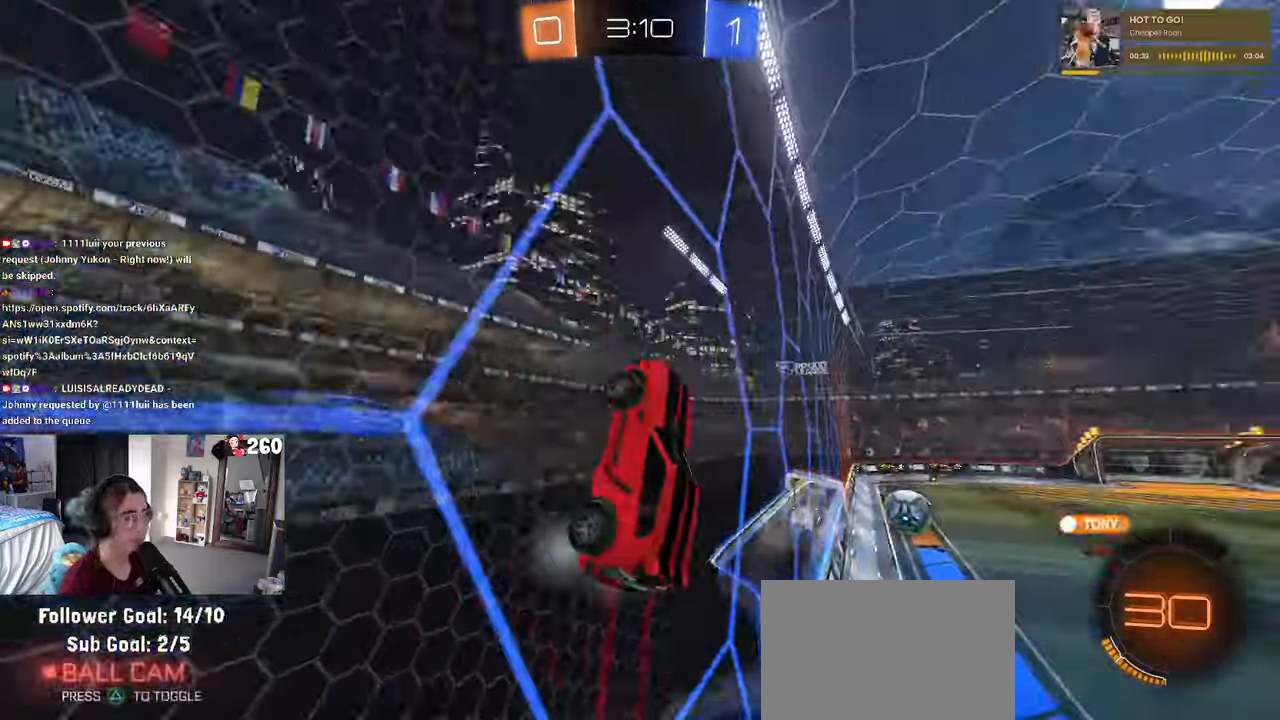
{"buttons": ["R1"], "left_stick": "right", "right_stick": "center", "events": [[484, "R1", "down"]]}
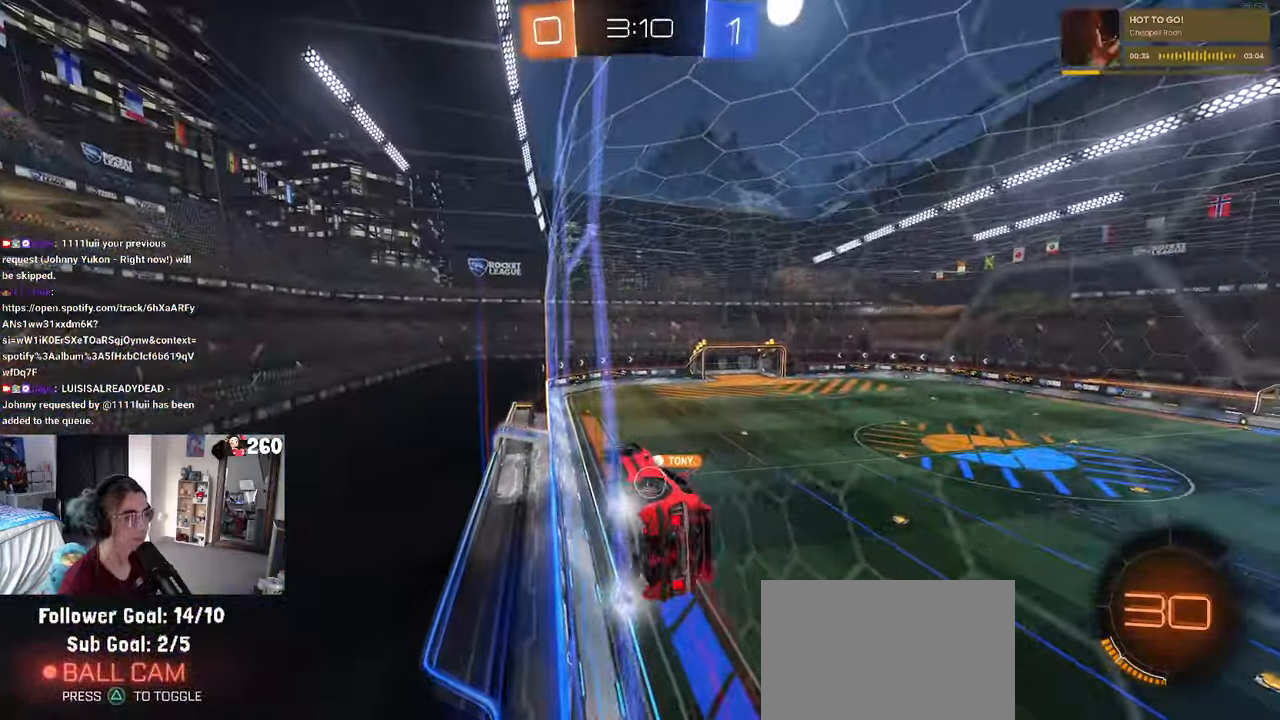
{"buttons": ["SQUARE", "R1"], "left_stick": "down-left", "right_stick": "center", "events": [[234, "left_stick", "center"], [317, "CROSS", "down"], [350, "left_stick", "down-left"], [467, "CROSS", "up"], [467, "SQUARE", "down"]]}
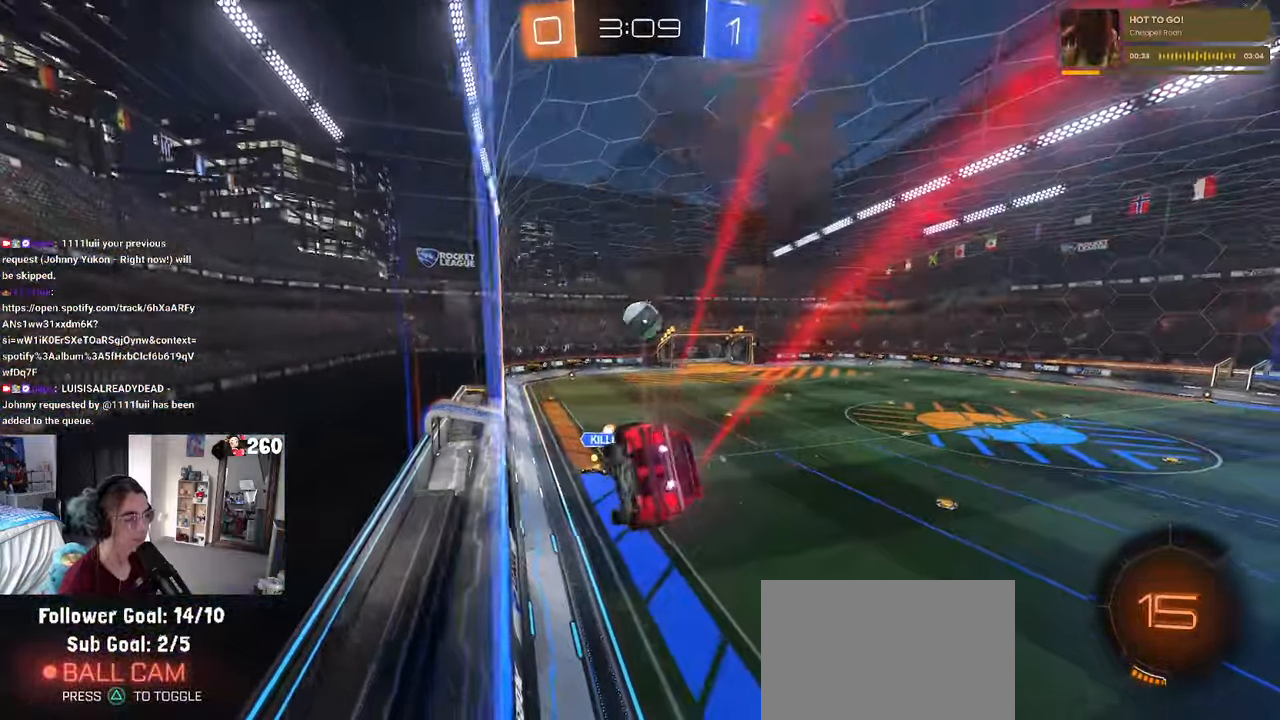
{"buttons": [], "left_stick": "up", "right_stick": "center", "events": [[150, "SQUARE", "up"], [167, "R1", "up"], [184, "left_stick", "left"], [284, "TRIANGLE", "down"], [350, "TRIANGLE", "up"], [384, "left_stick", "center"], [450, "left_stick", "up"]]}
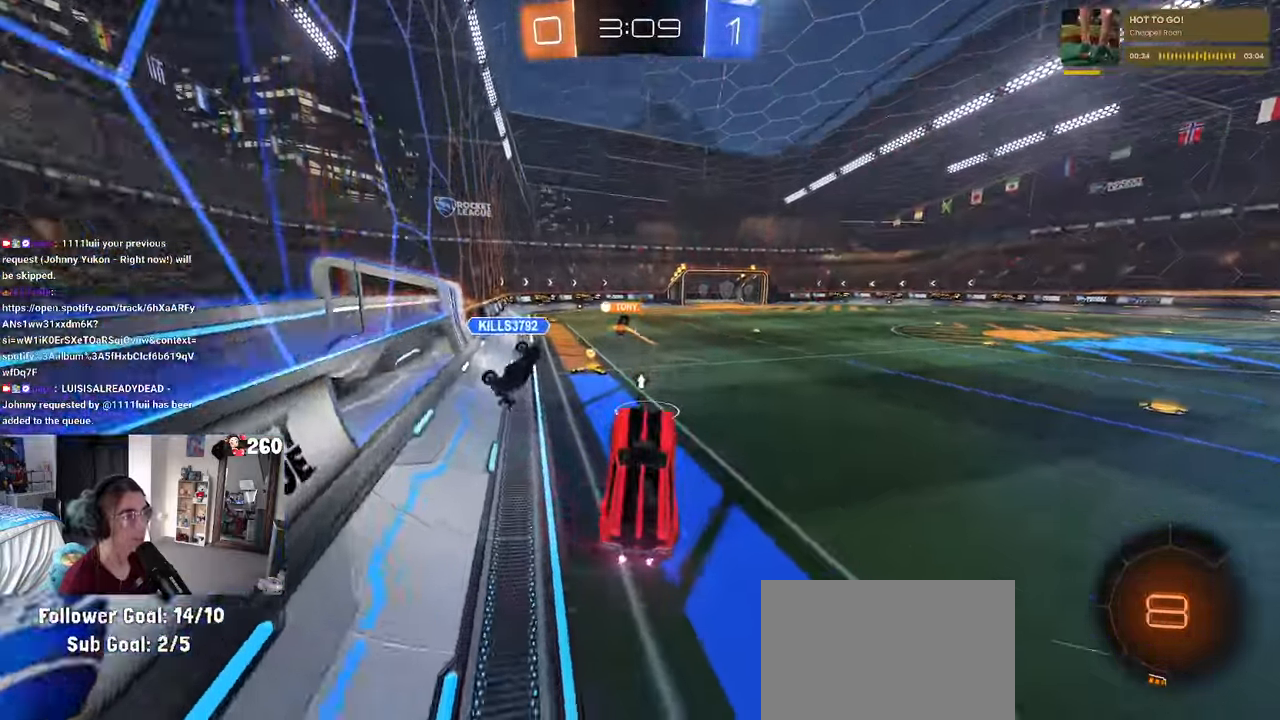
{"buttons": ["TRIANGLE", "R1"], "left_stick": "center", "right_stick": "center", "events": [[84, "CROSS", "down"], [84, "R1", "down"], [134, "left_stick", "up-left"], [184, "CROSS", "up"], [284, "left_stick", "center"], [434, "TRIANGLE", "down"]]}
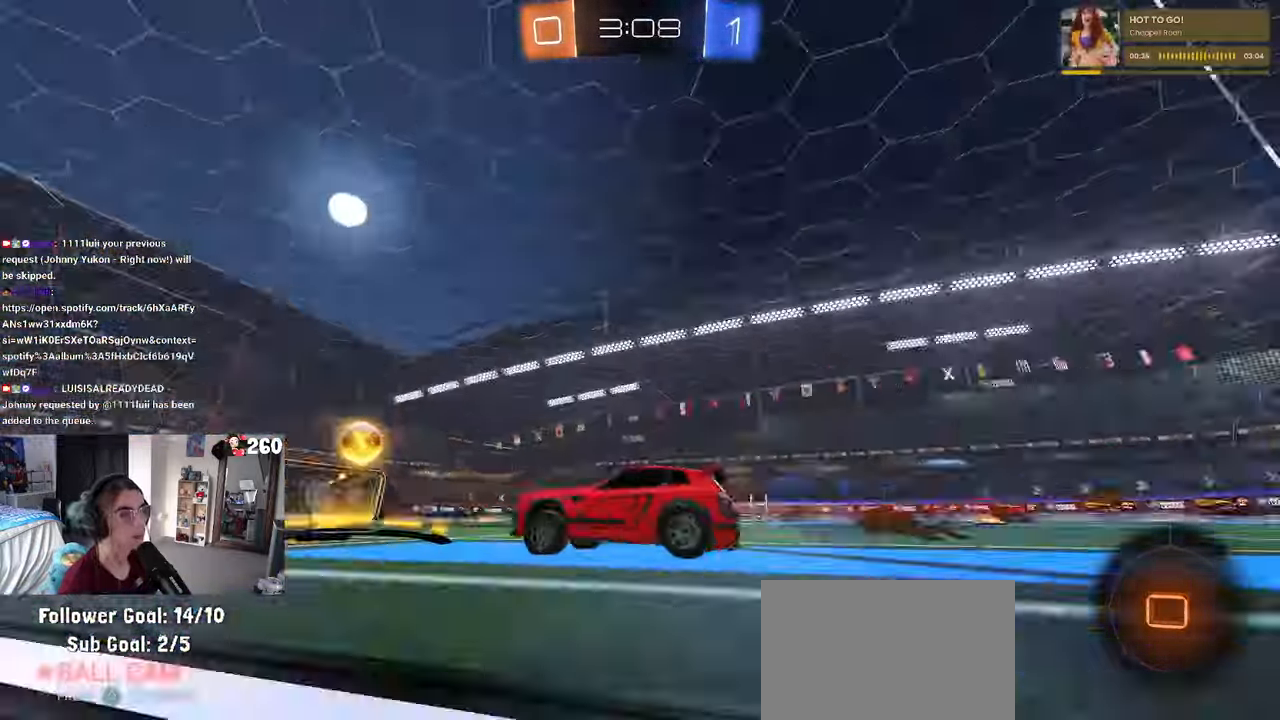
{"buttons": [], "left_stick": "center", "right_stick": "center", "events": [[17, "left_stick", "left"], [50, "TRIANGLE", "up"], [134, "R1", "up"], [200, "left_stick", "center"]]}
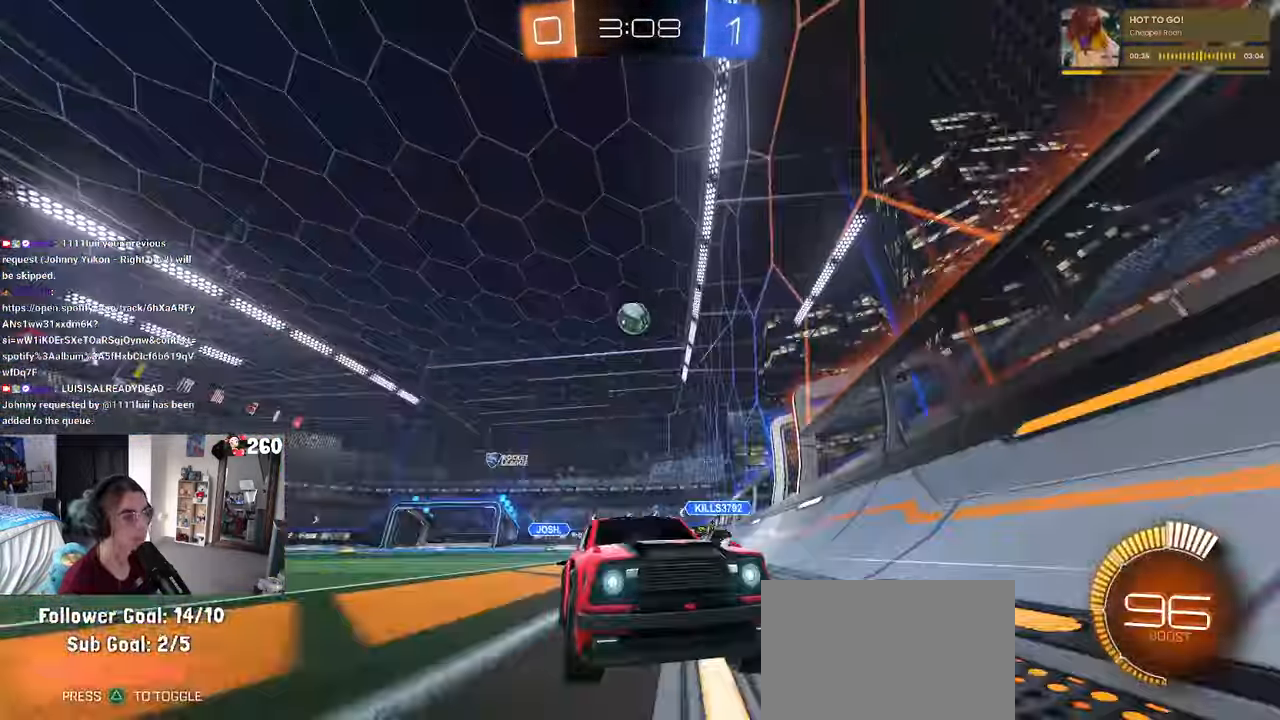
{"buttons": [], "left_stick": "center", "right_stick": "center", "events": []}
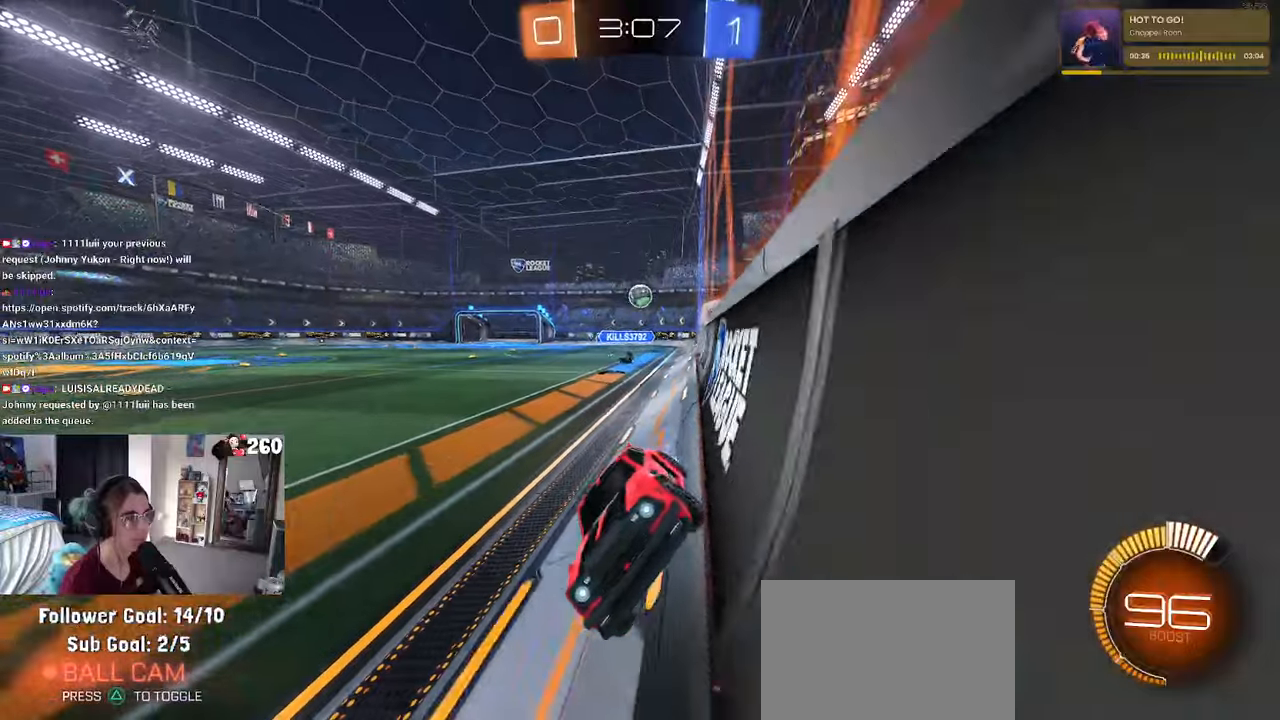
{"buttons": [], "left_stick": "center", "right_stick": "center", "events": [[16, "left_stick", "right"], [133, "left_stick", "center"], [216, "left_stick", "left"], [383, "left_stick", "center"]]}
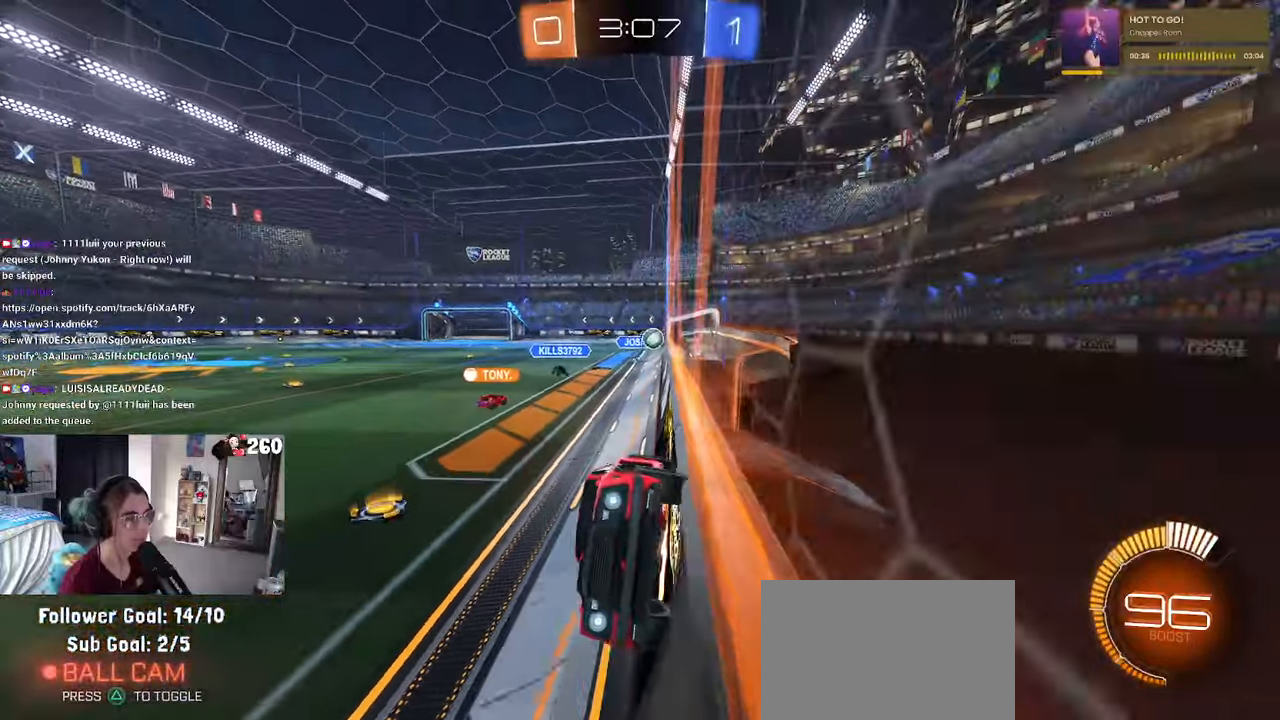
{"buttons": [], "left_stick": "right", "right_stick": "center", "events": [[16, "left_stick", "left"], [200, "left_stick", "center"], [466, "left_stick", "right"]]}
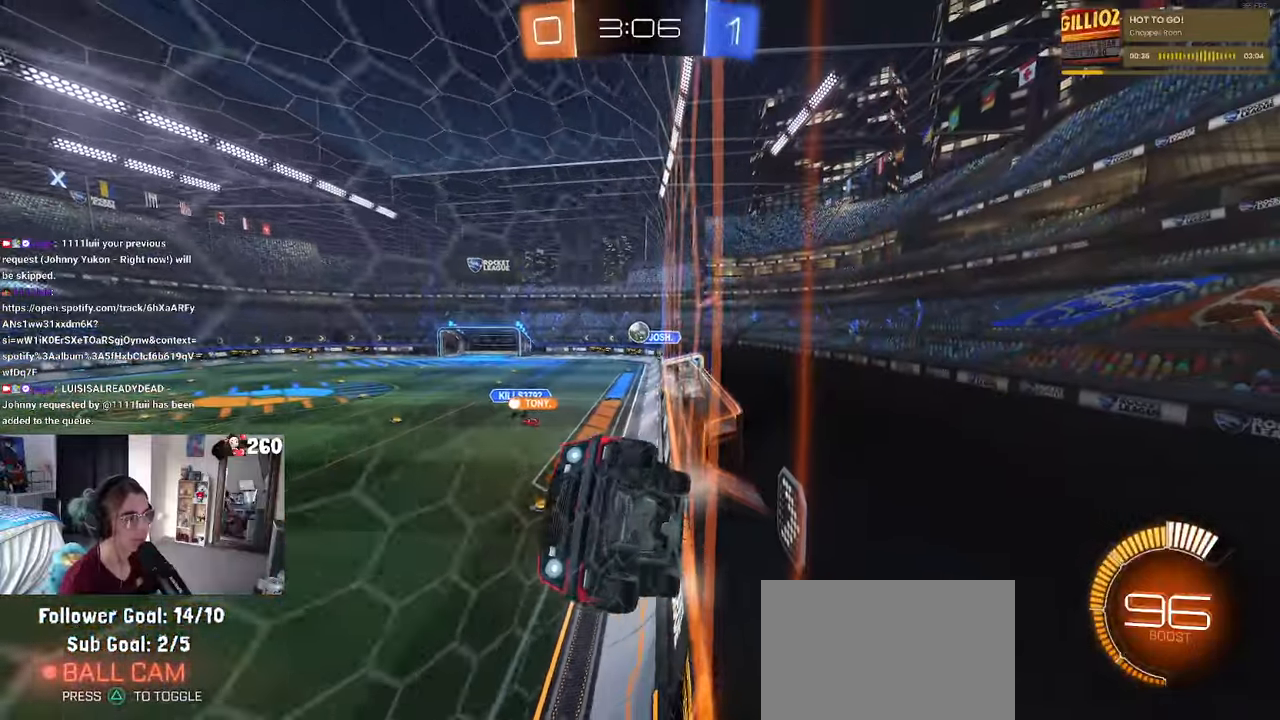
{"buttons": ["L2"], "left_stick": "center", "right_stick": "center", "events": [[100, "SQUARE", "down"], [216, "SQUARE", "up"], [216, "left_stick", "center"], [300, "L2", "down"]]}
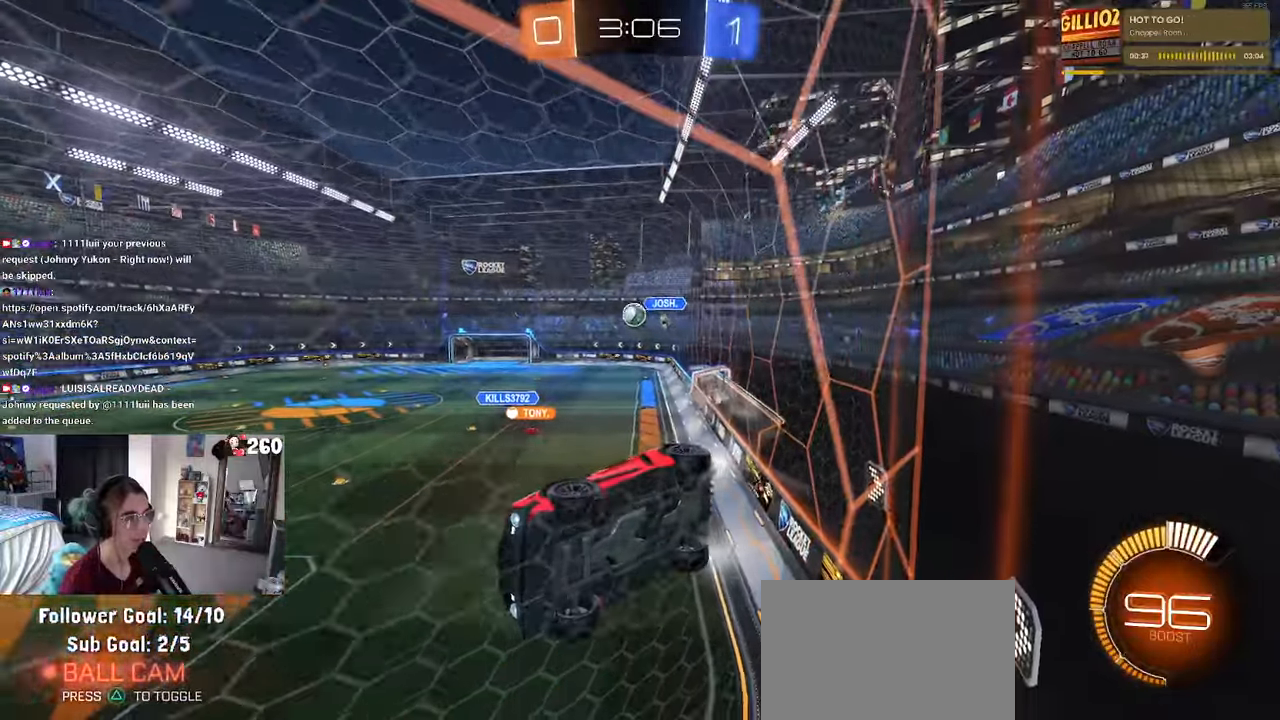
{"buttons": ["R1"], "left_stick": "center", "right_stick": "center", "events": [[50, "L2", "up"], [316, "R1", "down"]]}
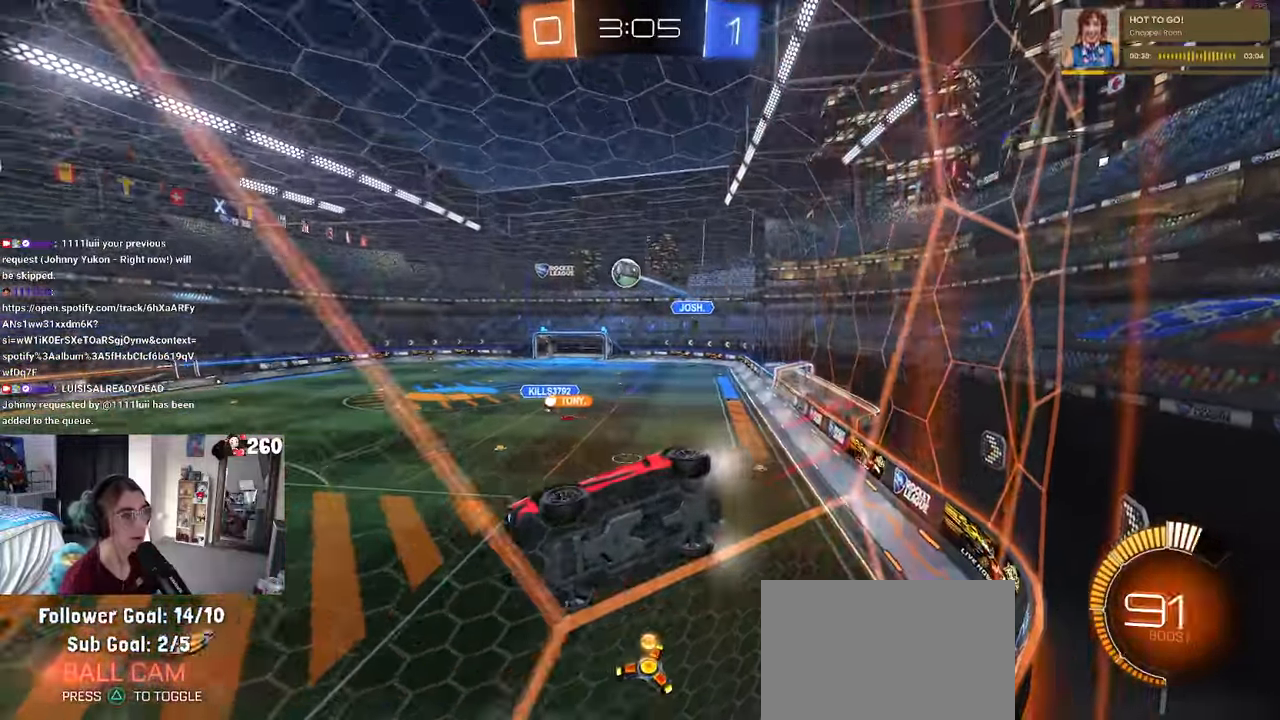
{"buttons": [], "left_stick": "center", "right_stick": "center", "events": [[283, "R1", "up"]]}
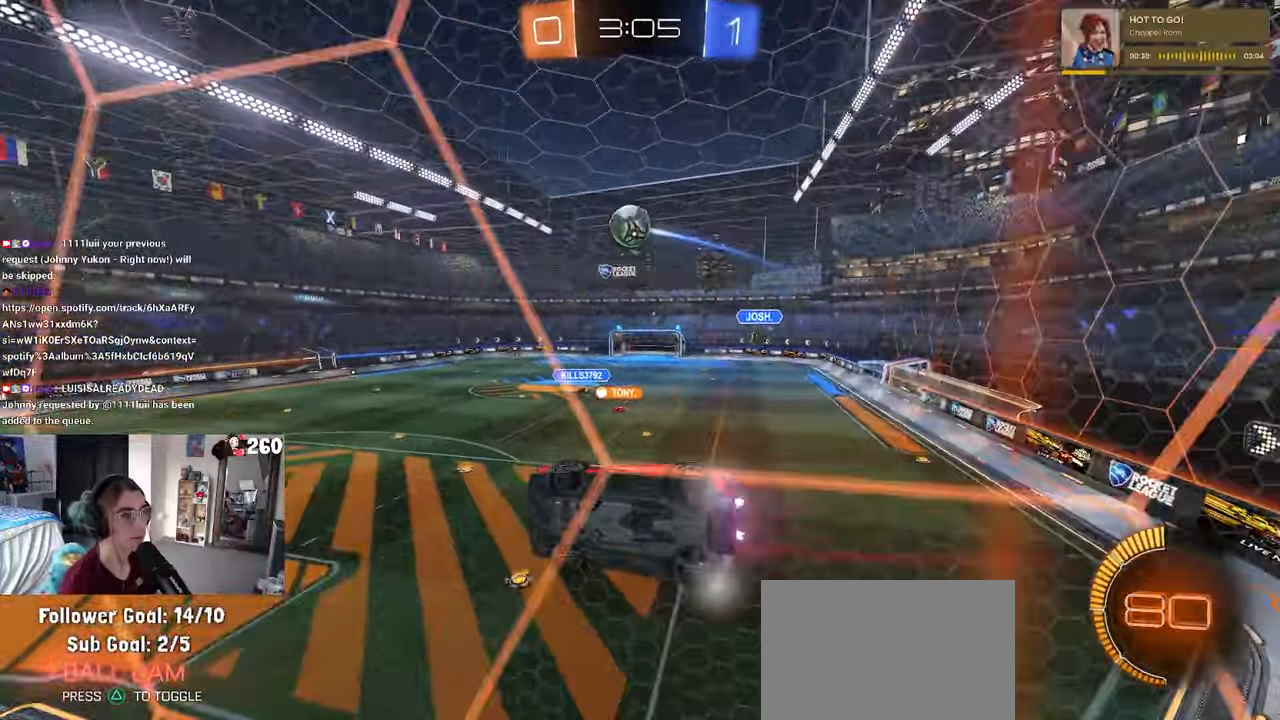
{"buttons": ["R1"], "left_stick": "left", "right_stick": "center", "events": [[33, "R1", "down"], [150, "left_stick", "left"], [350, "left_stick", "center"], [450, "left_stick", "left"]]}
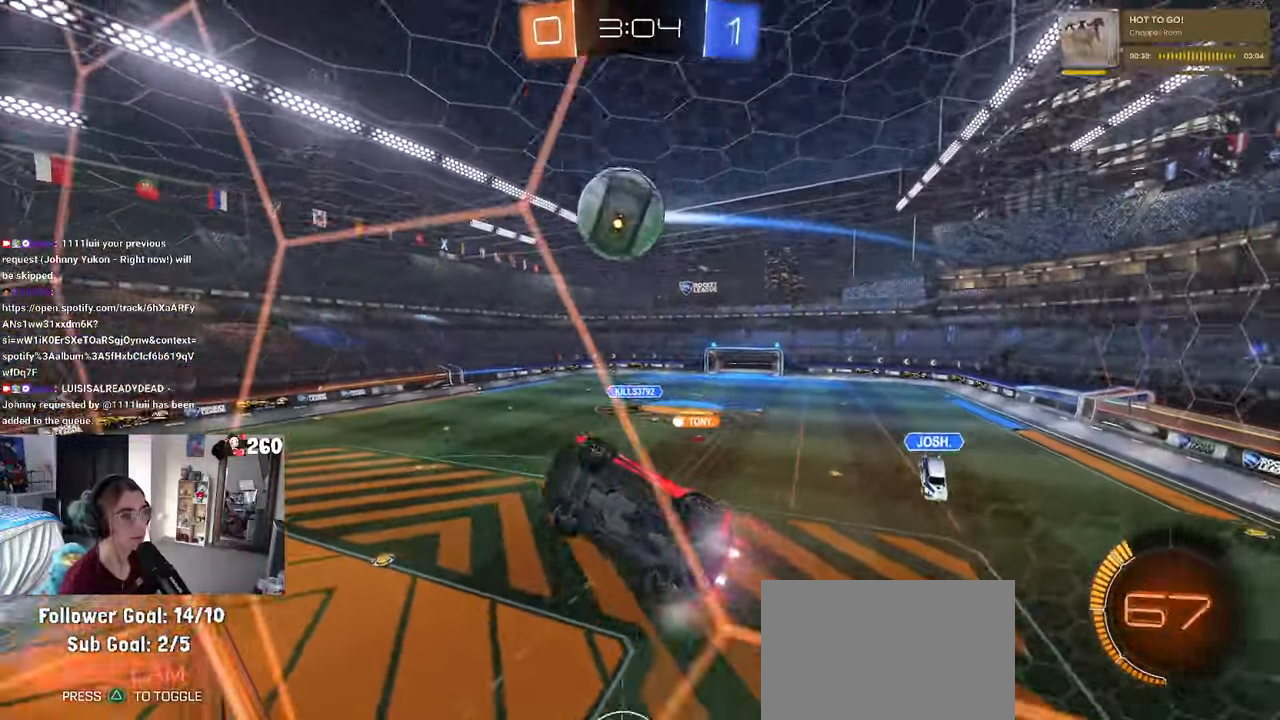
{"buttons": [], "left_stick": "center", "right_stick": "center"}
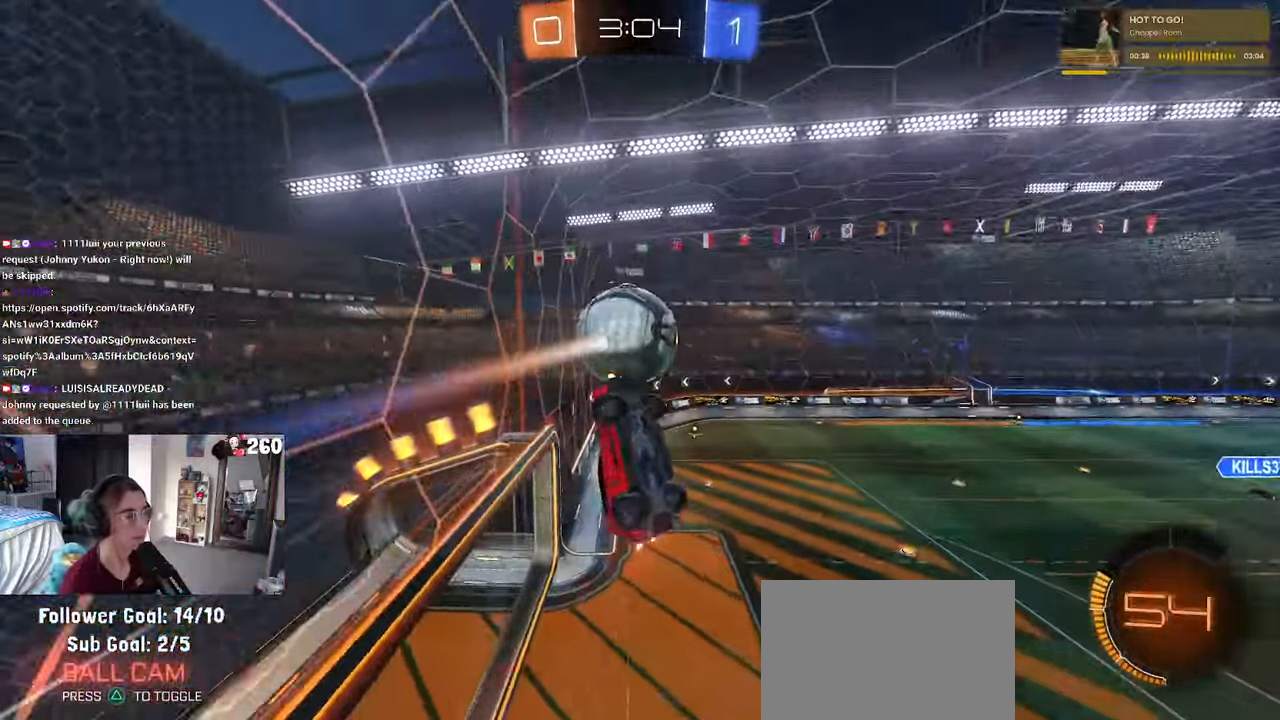
{"buttons": ["L1"], "left_stick": "down-left", "right_stick": "center", "events": [[50, "left_stick", "left"], [100, "L1", "down"], [250, "left_stick", "down-left"]]}
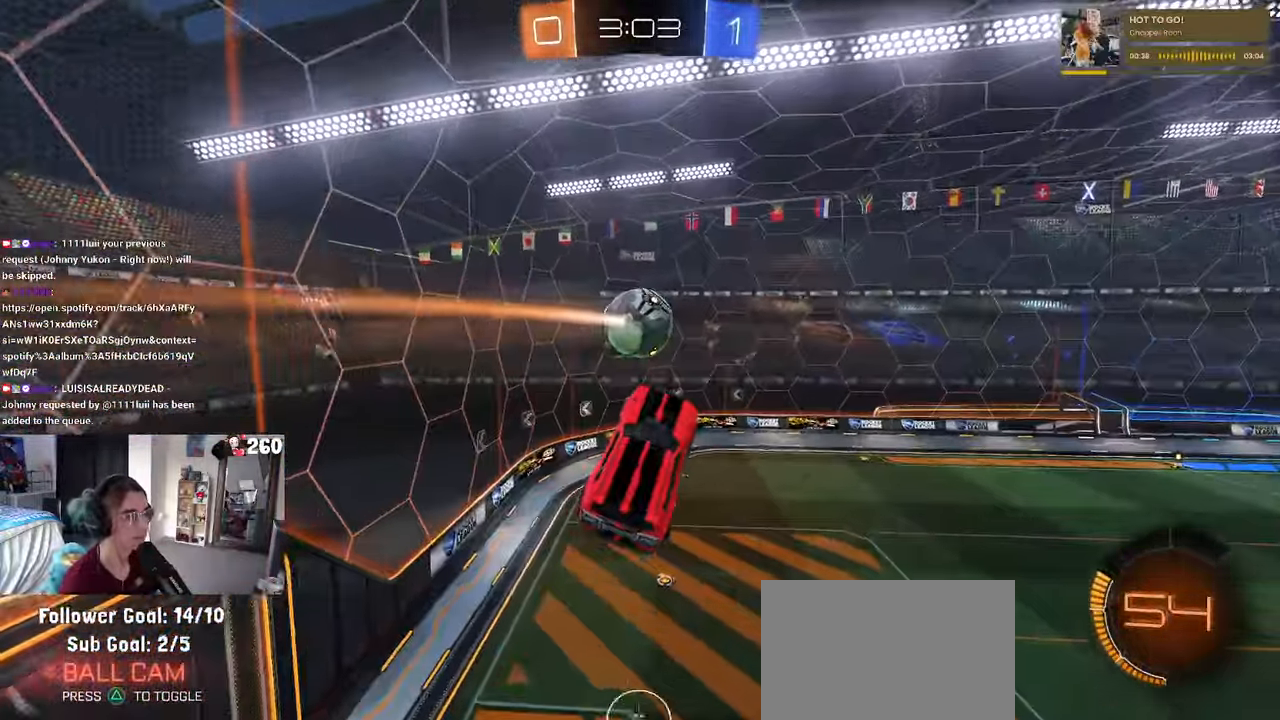
{"buttons": ["L1", "R1"], "left_stick": "up-right", "right_stick": "center", "events": [[133, "left_stick", "down"], [233, "R1", "down"], [350, "left_stick", "center"], [450, "left_stick", "up-right"]]}
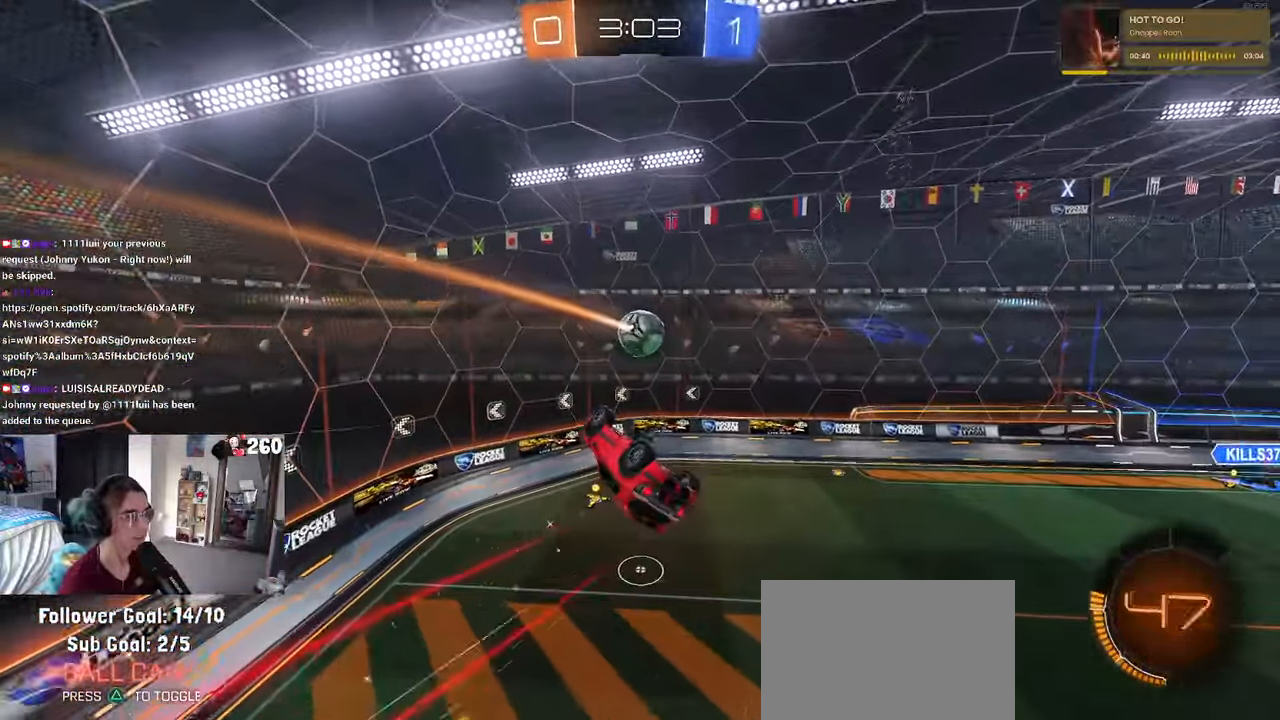
{"buttons": [], "left_stick": "down", "right_stick": "center", "events": [[183, "R1", "up"], [183, "left_stick", "left"], [250, "left_stick", "down-left"], [350, "L1", "up"], [400, "left_stick", "down"]]}
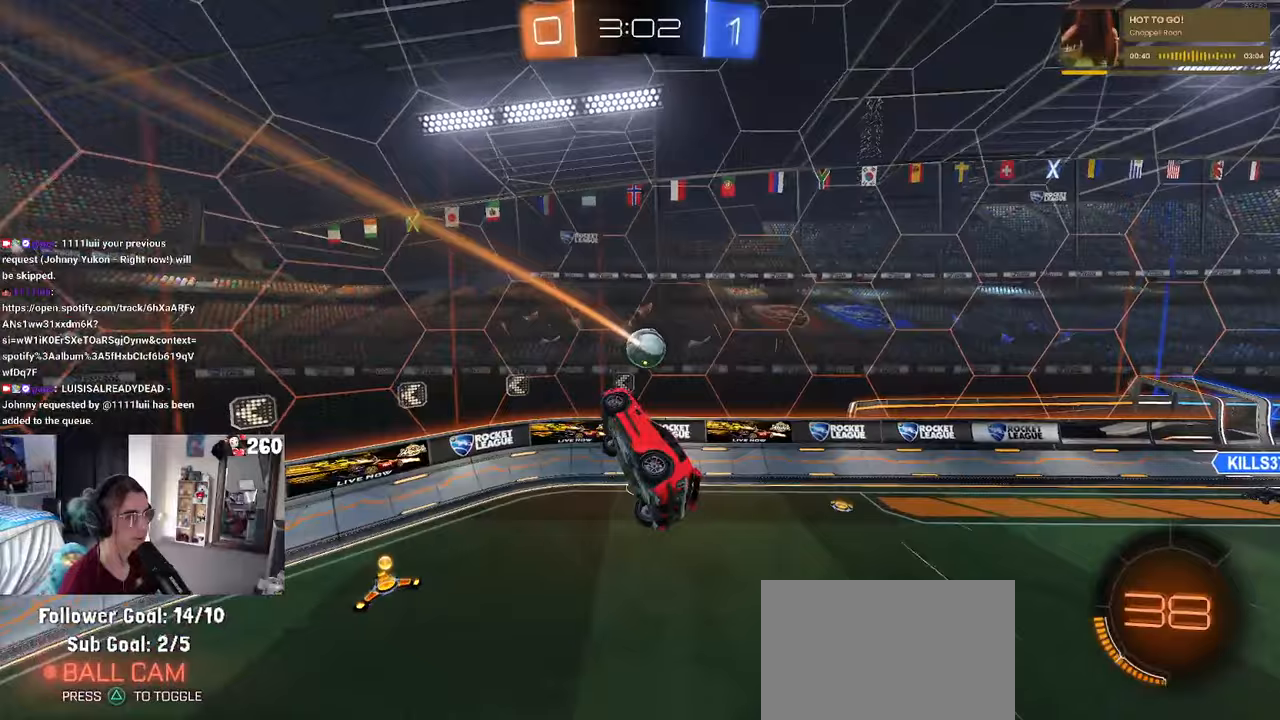
{"buttons": [], "left_stick": "up", "right_stick": "center", "events": [[17, "left_stick", "down-right"], [167, "L1", "down"], [167, "left_stick", "up-right"], [217, "left_stick", "up"], [350, "L1", "up"]]}
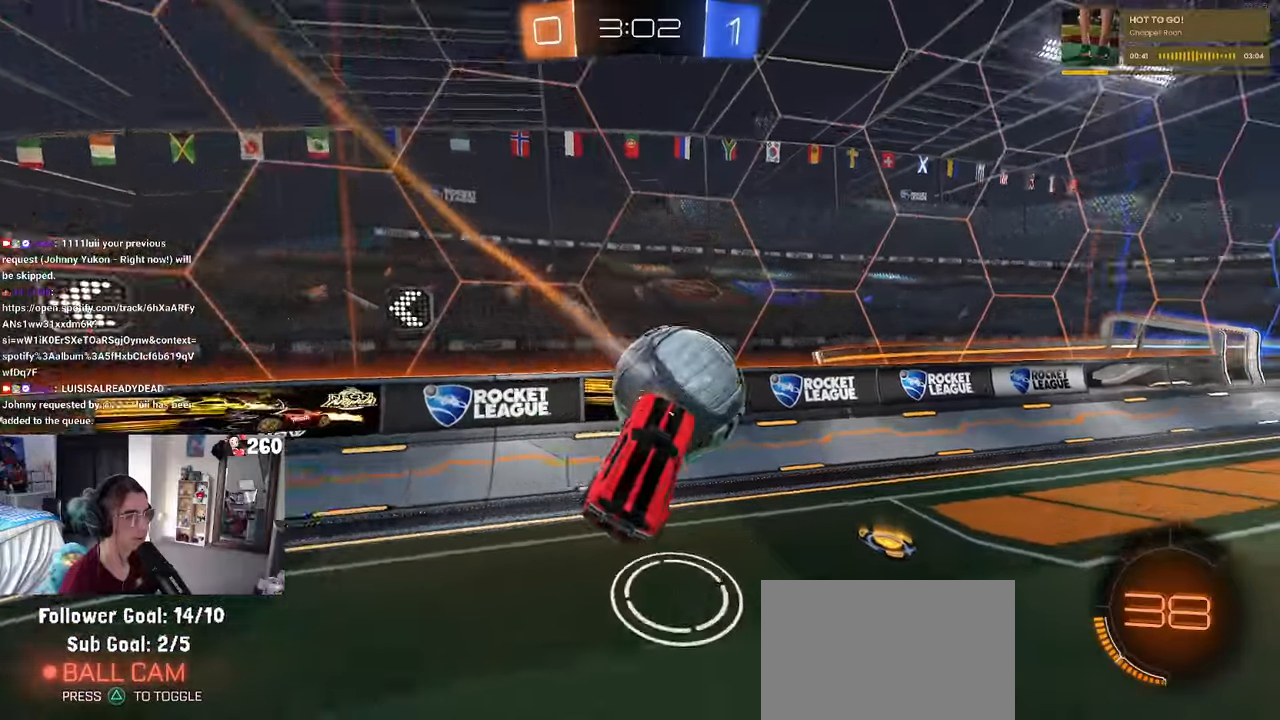
{"buttons": [], "left_stick": "center", "right_stick": "center", "events": [[317, "left_stick", "up-right"], [450, "left_stick", "center"]]}
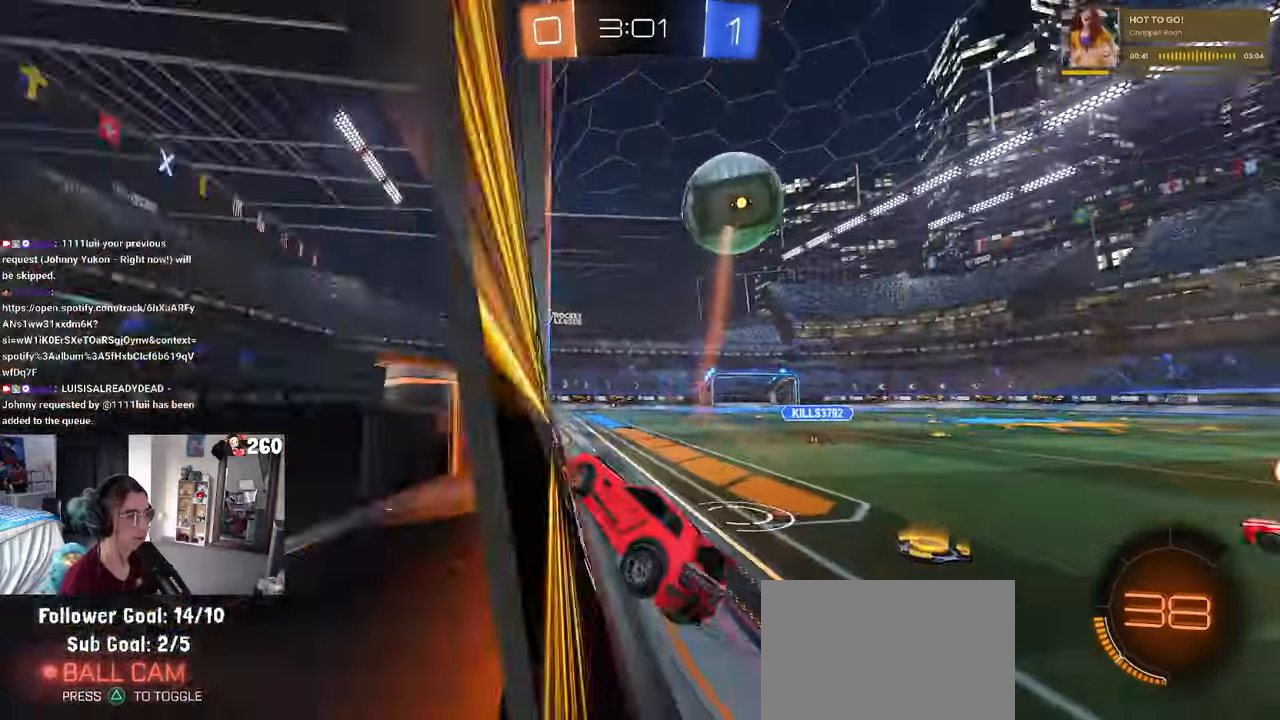
{"buttons": [], "left_stick": "left", "right_stick": "center", "events": [[483, "left_stick", "left"]]}
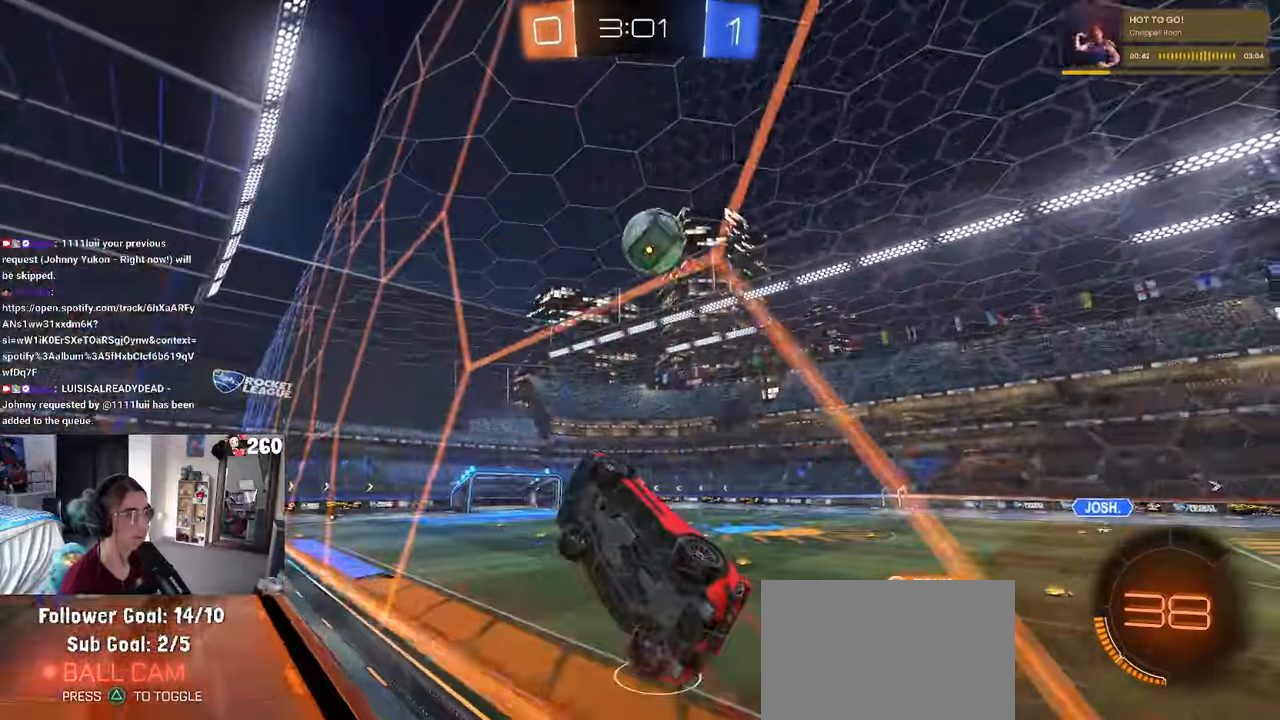
{"buttons": ["L1", "R1"], "left_stick": "right", "right_stick": "center", "events": [[100, "left_stick", "center"], [150, "CROSS", "down"], [150, "left_stick", "down"], [233, "L1", "down"], [250, "R1", "down"], [350, "CROSS", "up"], [383, "left_stick", "right"]]}
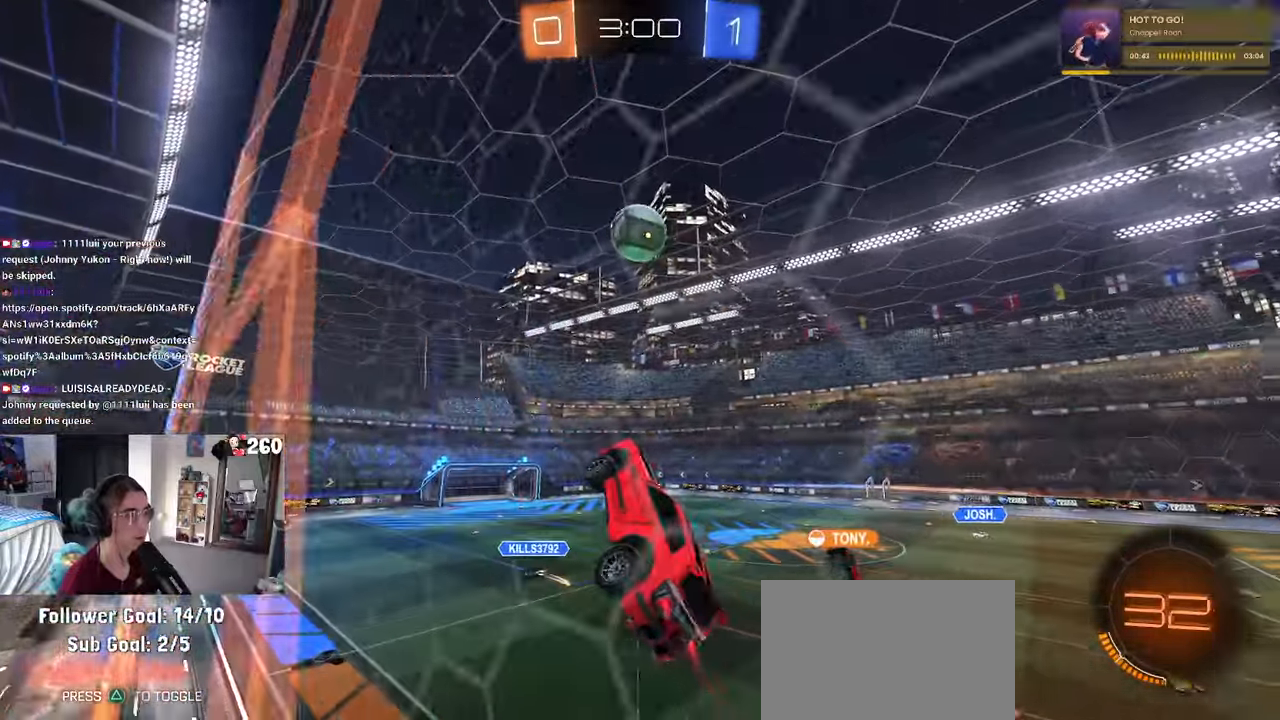
{"buttons": [], "left_stick": "left", "right_stick": "center", "events": [[50, "left_stick", "center"], [117, "left_stick", "left"], [200, "left_stick", "center"], [233, "R1", "up"], [333, "L1", "up"], [367, "left_stick", "left"]]}
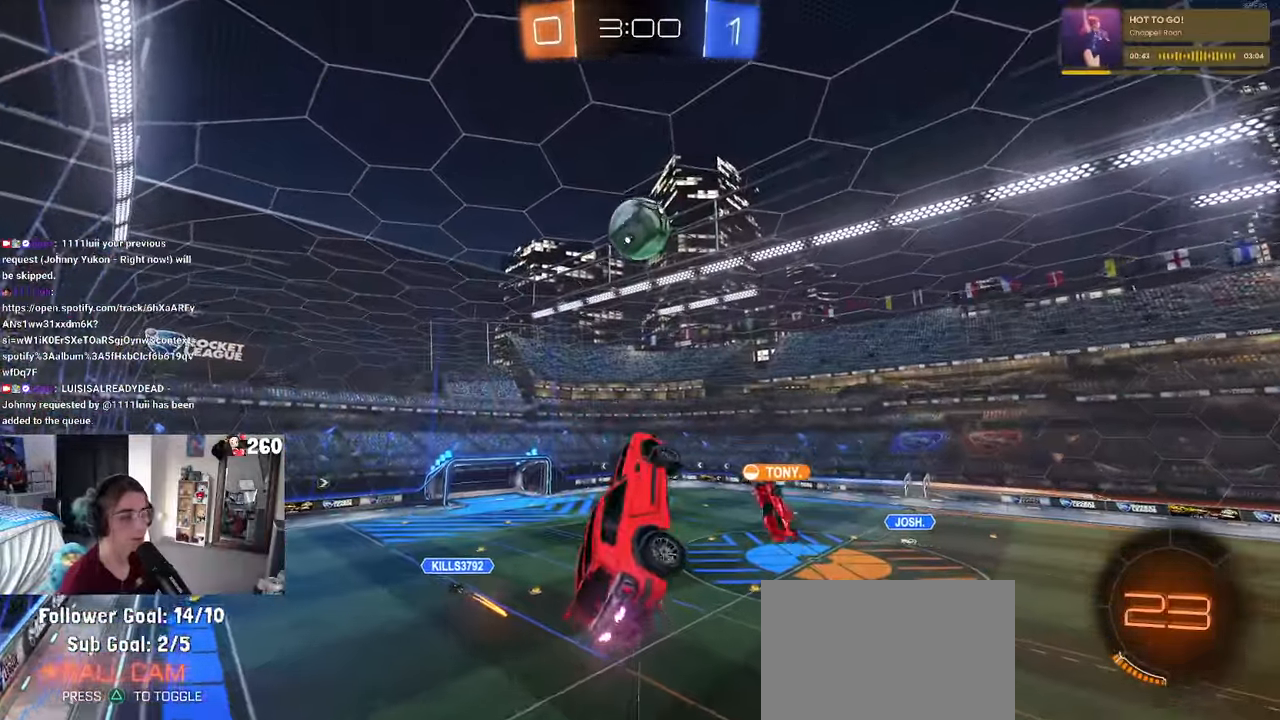
{"buttons": ["CROSS"], "left_stick": "center", "right_stick": "center", "events": [[33, "L1", "down"], [33, "left_stick", "center"], [133, "left_stick", "down-left"], [317, "L1", "up"], [317, "left_stick", "center"], [450, "CROSS", "down"]]}
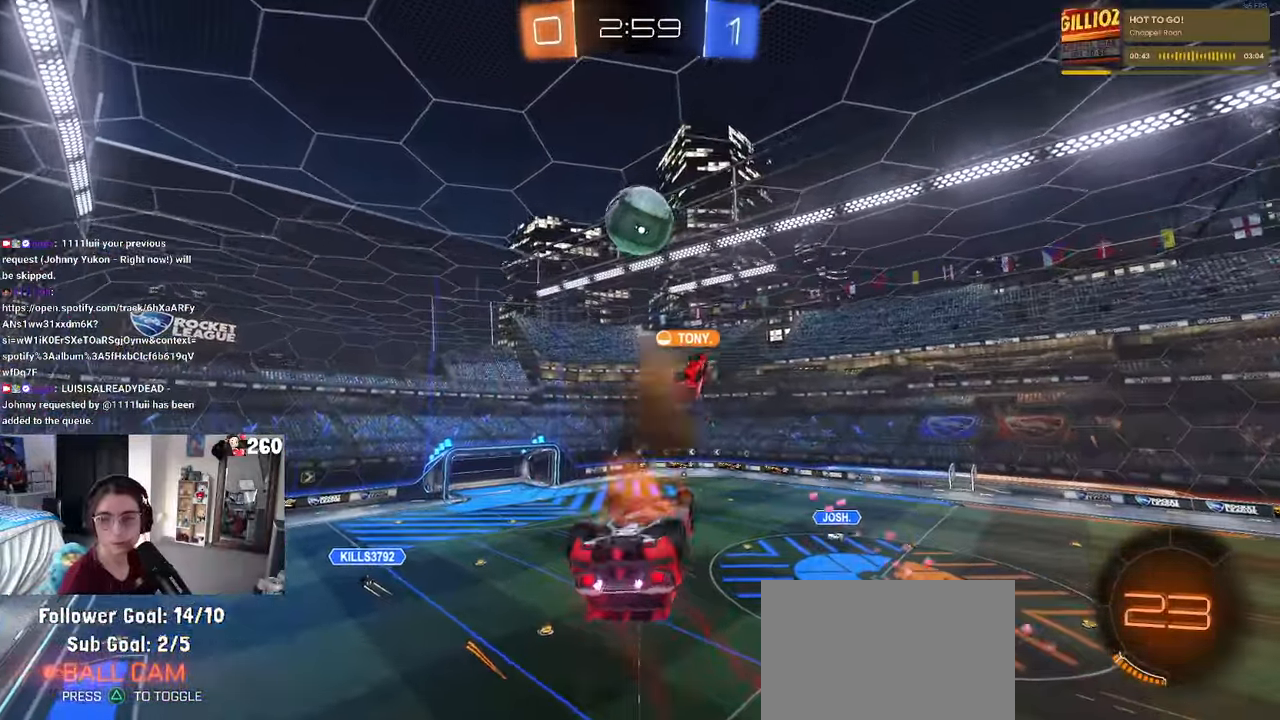
{"buttons": ["SQUARE"], "left_stick": "left", "right_stick": "center", "events": [[17, "CROSS", "up"], [33, "left_stick", "left"], [50, "SQUARE", "down"]]}
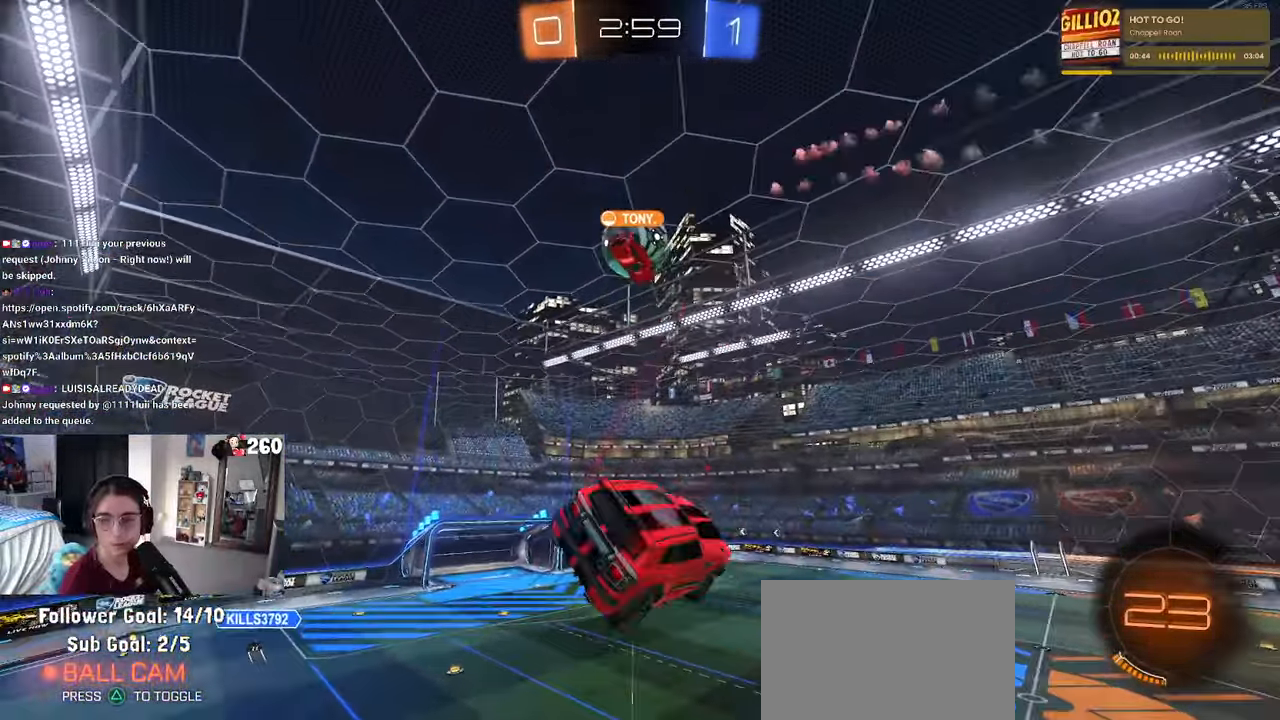
{"buttons": [], "left_stick": "center", "right_stick": "center", "events": [[17, "SQUARE", "up"], [50, "left_stick", "center"]]}
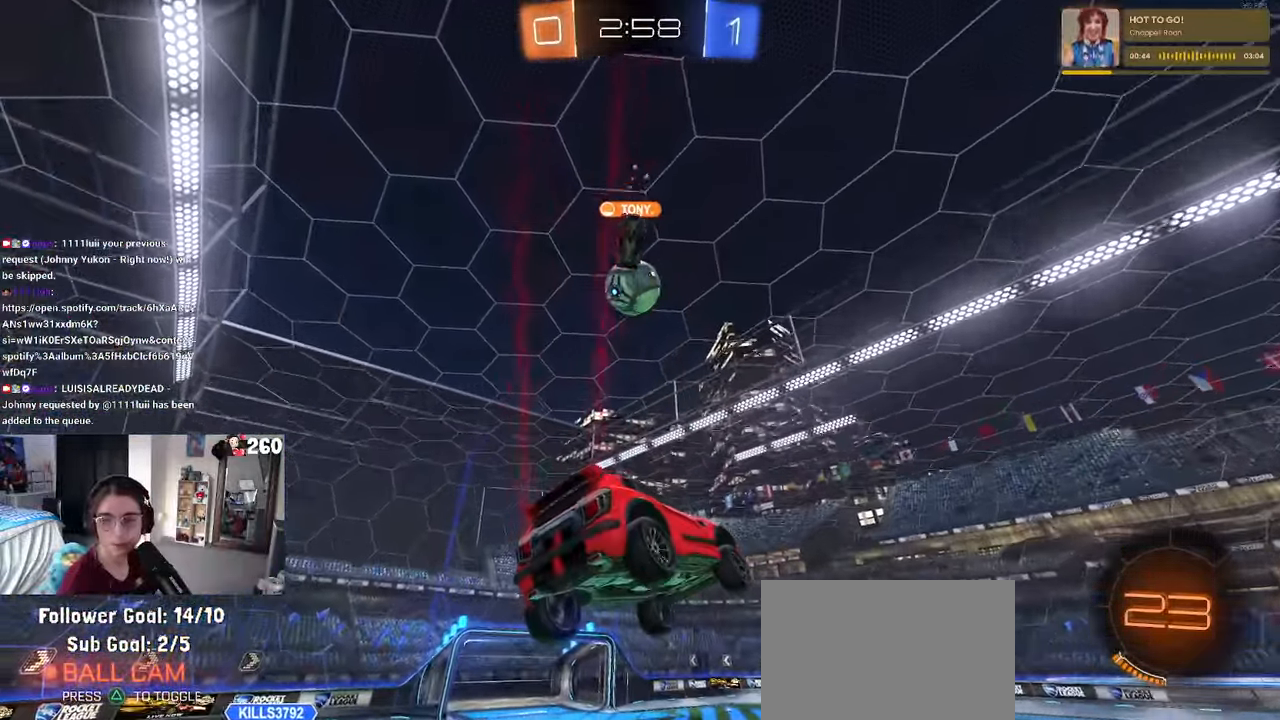
{"buttons": [], "left_stick": "right", "right_stick": "center", "events": [[133, "left_stick", "down-left"], [200, "left_stick", "center"], [483, "left_stick", "right"]]}
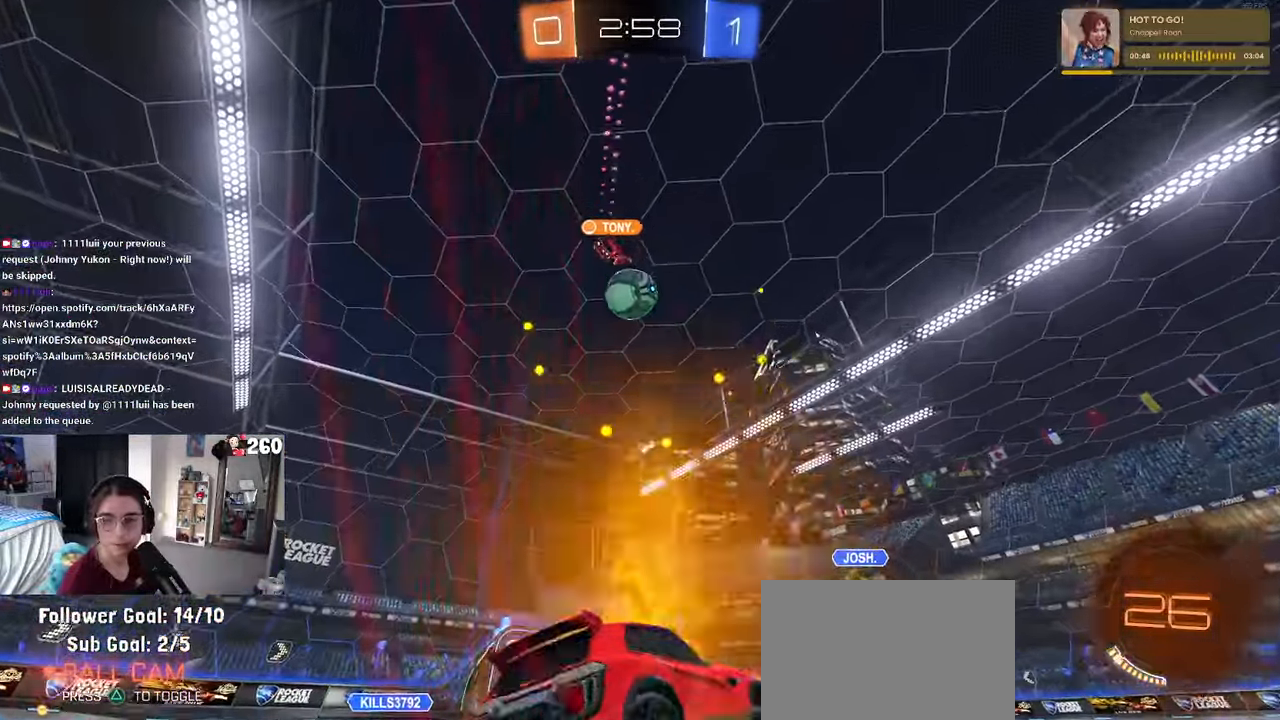
{"buttons": [], "left_stick": "right", "right_stick": "center", "events": []}
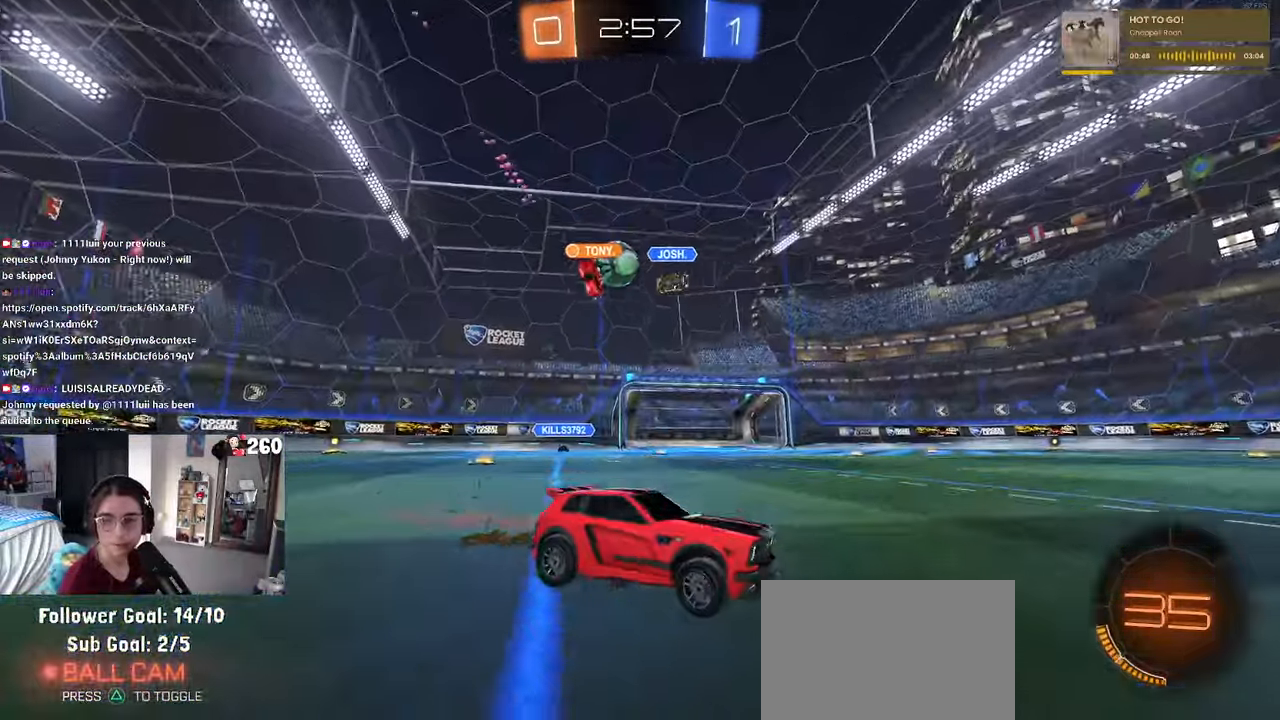
{"buttons": [], "left_stick": "right", "right_stick": "center", "events": []}